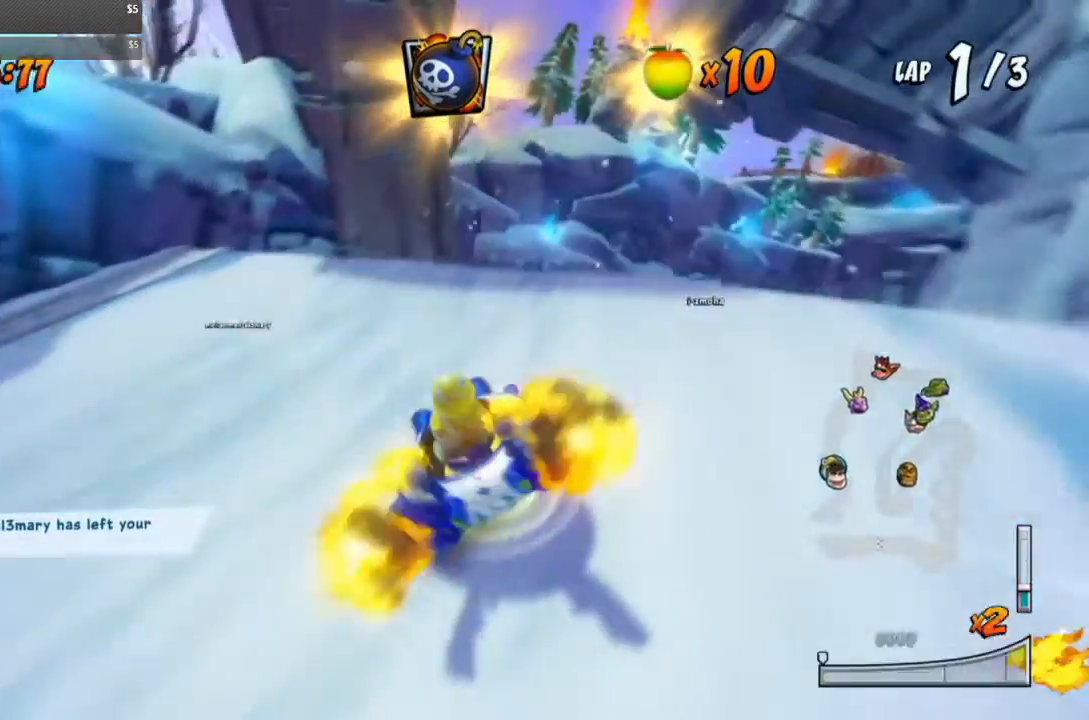
Gameplay with a controller (PlayStation layout); each line is a JSON object with the inputs held at the frame after it. "events" lists button and stick changes between this image and that frame as [ms after this image, input, new state], when the widget could be followed in between. Not read: left_stick right_stick.
{"buttons": ["CROSS", "R1"], "events": [[17, "L1", "down"], [33, "L1", "up"], [217, "DPAD_RIGHT", "up"]]}
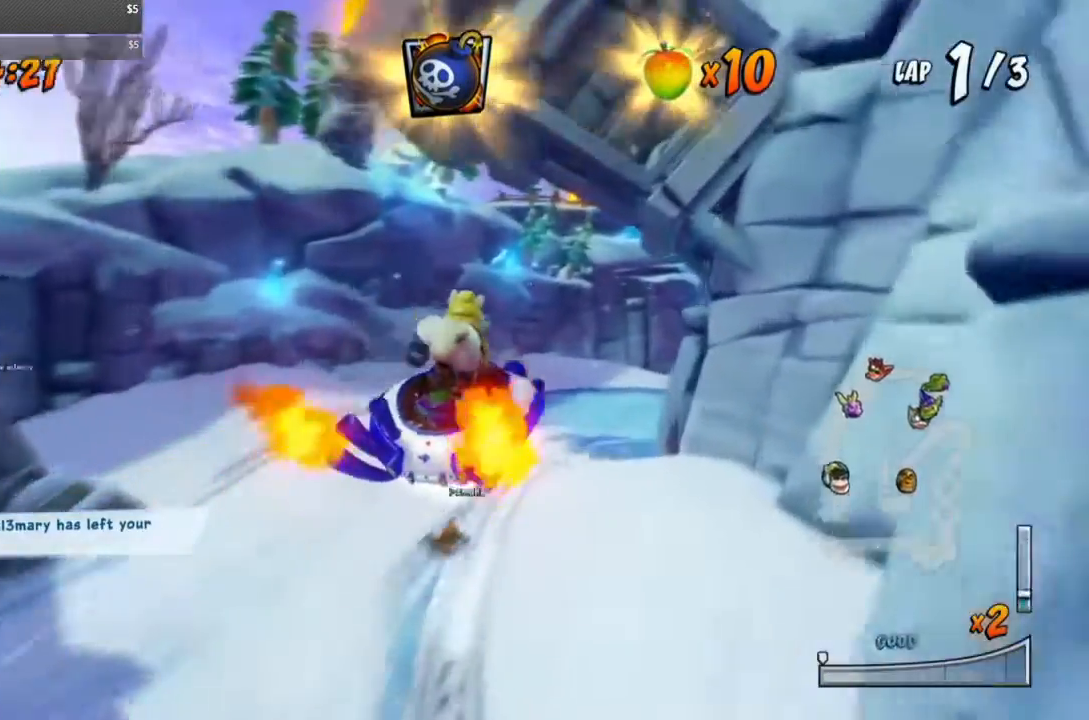
{"buttons": ["CROSS", "R1"], "events": [[217, "CIRCLE", "down"], [417, "CIRCLE", "up"]]}
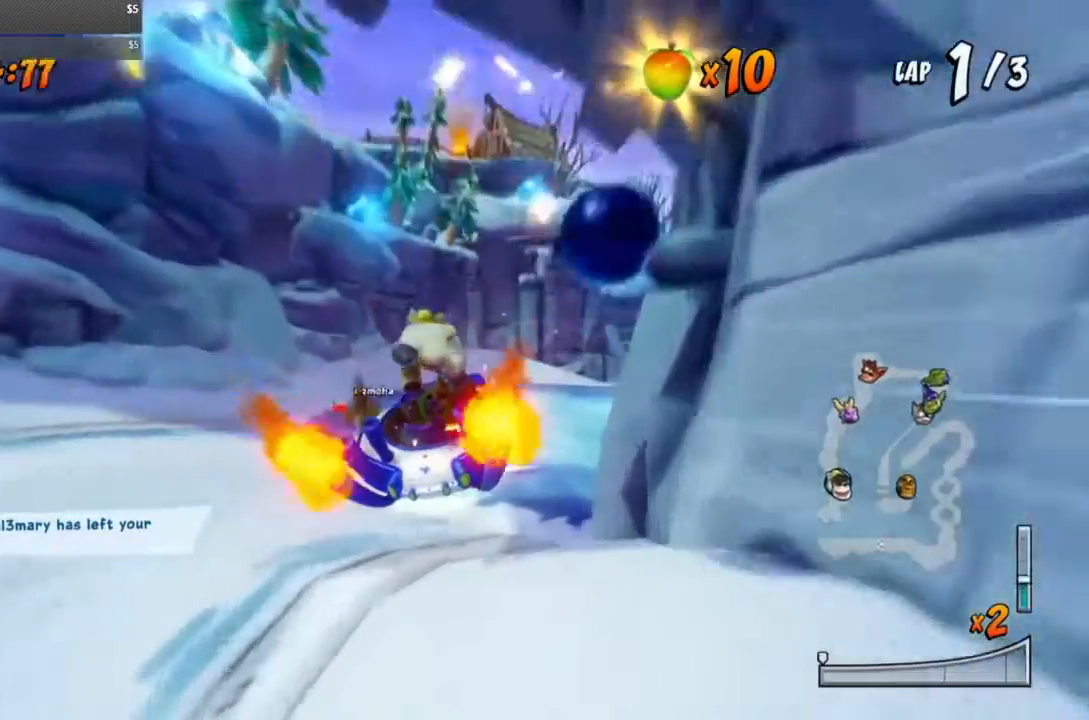
{"buttons": ["SQUARE", "L1", "R1", "DPAD_DOWN", "DPAD_RIGHT"], "events": [[83, "DPAD_RIGHT", "down"], [483, "CROSS", "up"], [483, "DPAD_DOWN", "down"], [483, "L1", "down"], [483, "SQUARE", "down"]]}
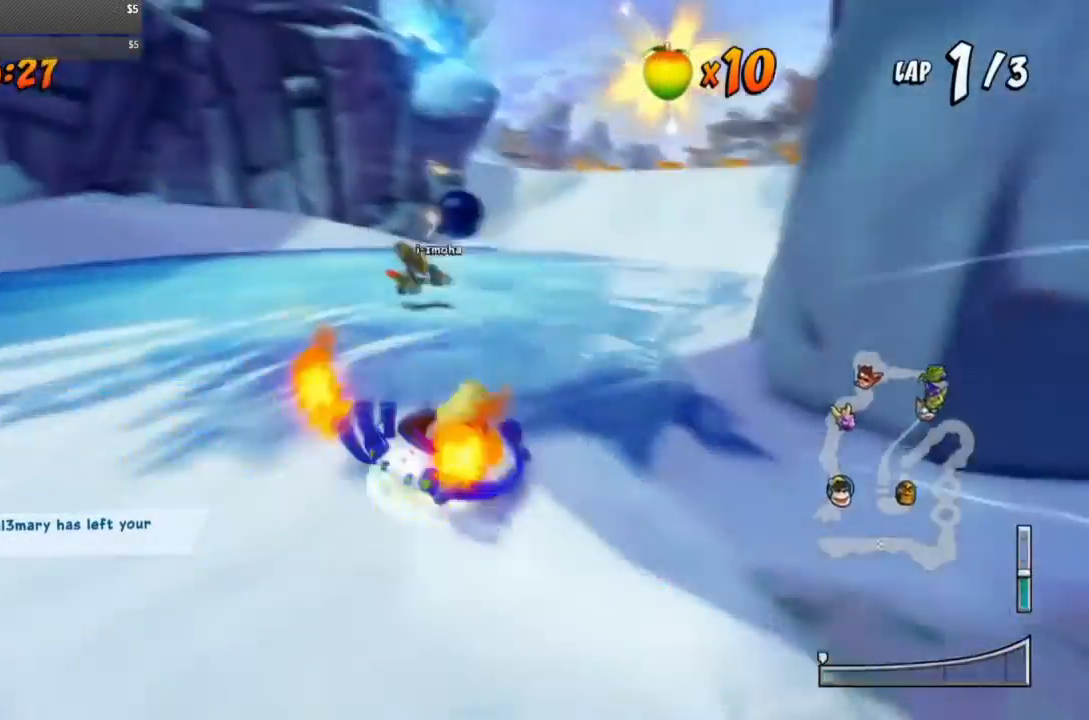
{"buttons": ["CROSS", "R1", "DPAD_RIGHT"], "events": [[183, "CROSS", "down"], [183, "DPAD_DOWN", "up"], [183, "L1", "up"], [183, "R1", "up"], [183, "SQUARE", "up"], [383, "R1", "down"]]}
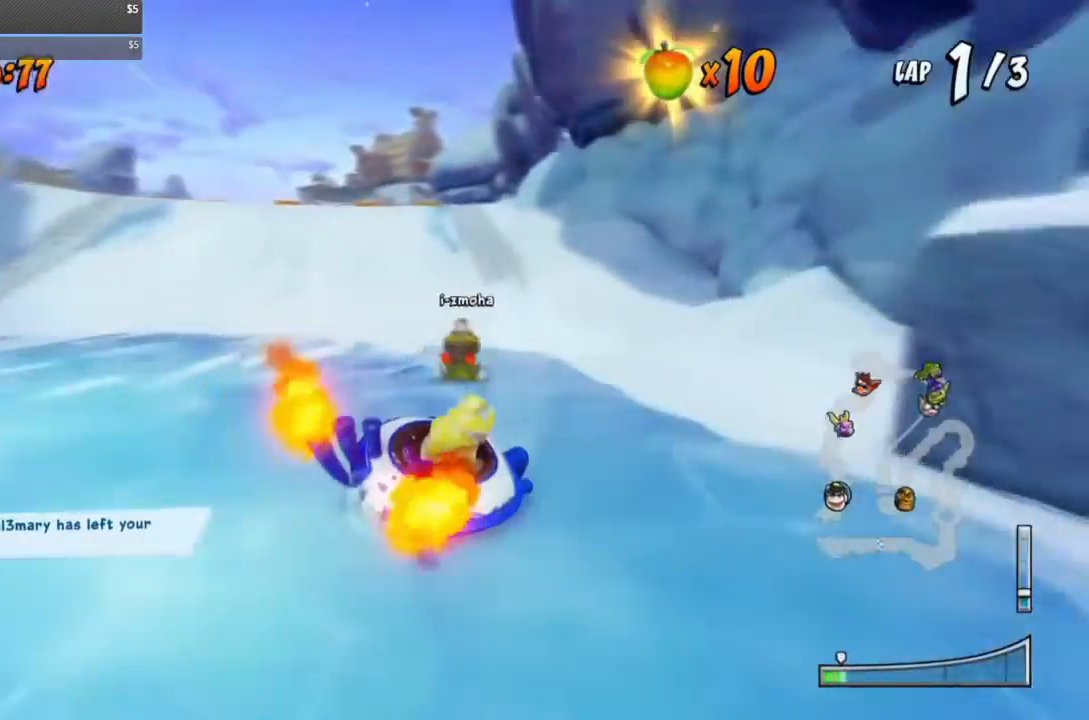
{"buttons": ["CROSS", "R1", "DPAD_LEFT"], "events": [[50, "DPAD_RIGHT", "up"], [67, "DPAD_LEFT", "down"], [233, "DPAD_LEFT", "up"], [400, "DPAD_LEFT", "down"]]}
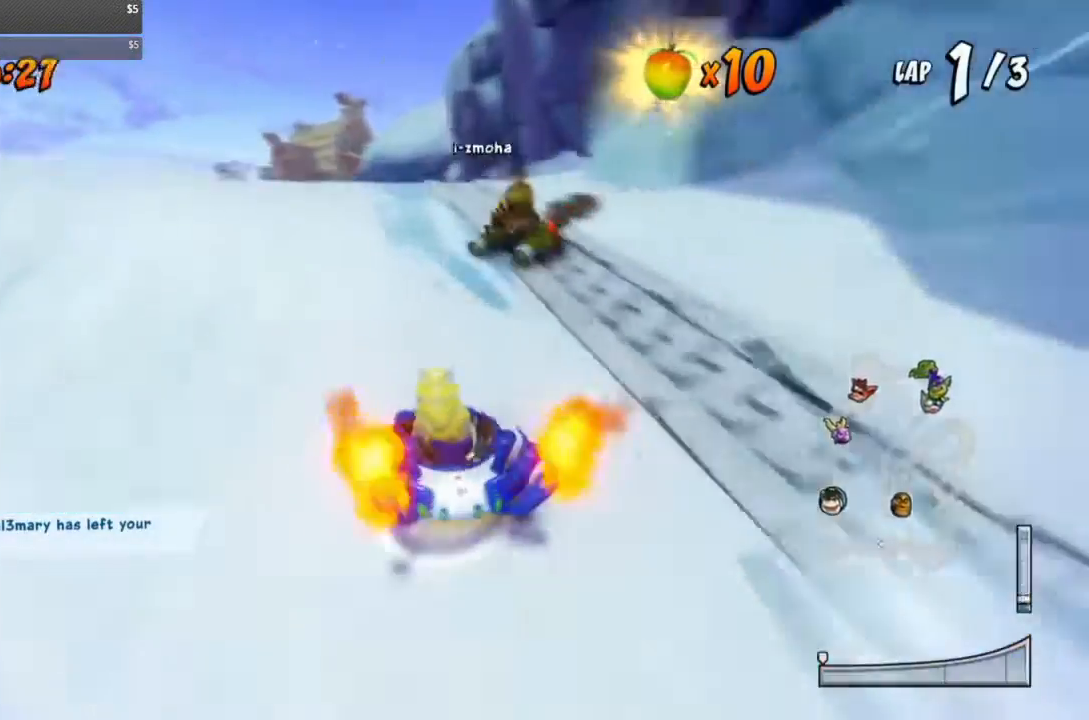
{"buttons": ["CROSS", "R1", "DPAD_RIGHT"], "events": [[317, "DPAD_LEFT", "up"], [433, "DPAD_RIGHT", "down"]]}
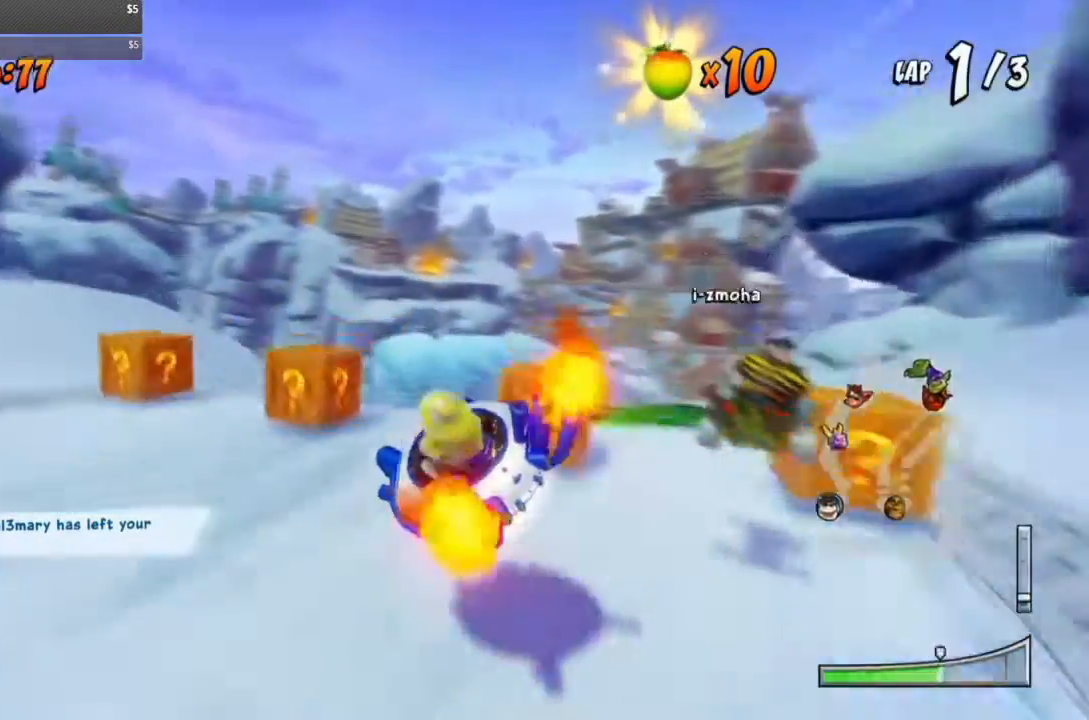
{"buttons": ["CROSS", "R1", "DPAD_LEFT"], "events": [[267, "DPAD_LEFT", "down"], [267, "DPAD_RIGHT", "up"]]}
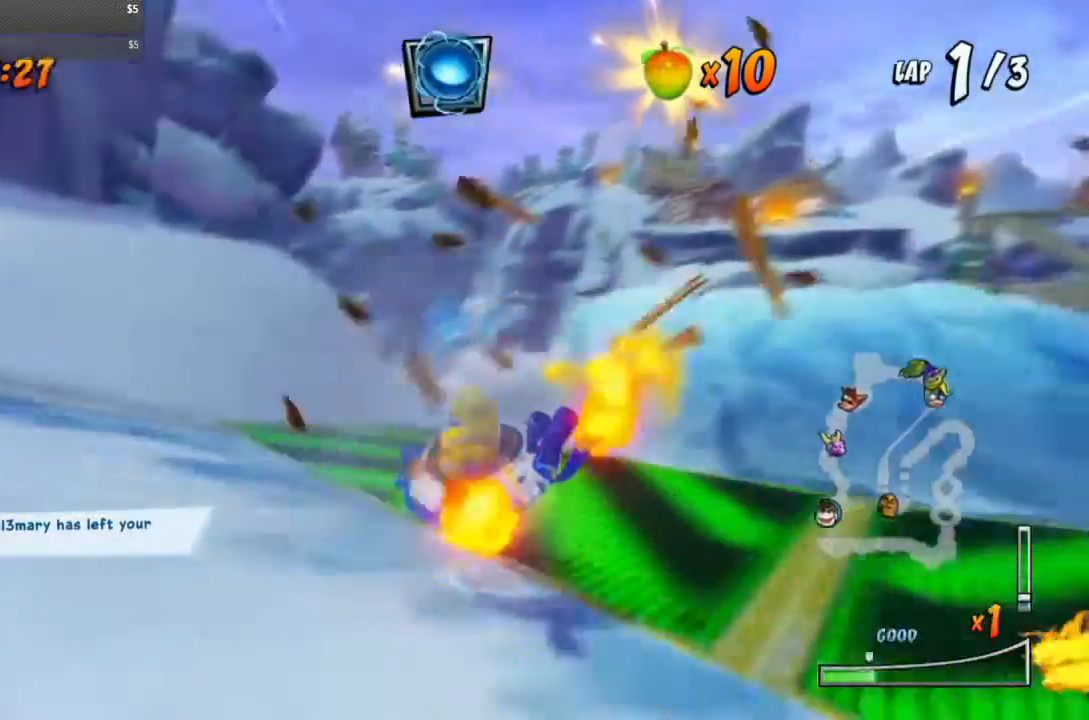
{"buttons": ["CROSS", "L1", "R1", "DPAD_RIGHT"], "events": [[33, "DPAD_LEFT", "up"], [167, "DPAD_RIGHT", "down"], [400, "L1", "down"]]}
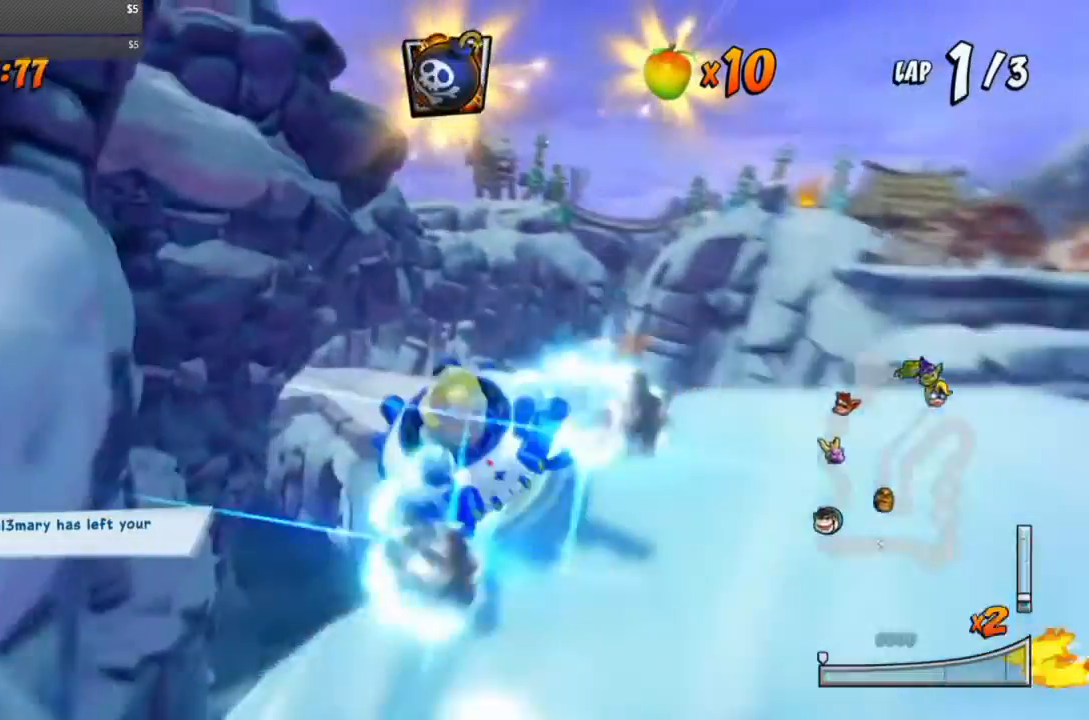
{"buttons": ["CROSS", "CIRCLE", "R1"], "events": [[67, "DPAD_LEFT", "down"], [67, "DPAD_RIGHT", "up"], [67, "L1", "up"], [150, "DPAD_LEFT", "up"], [417, "CIRCLE", "down"]]}
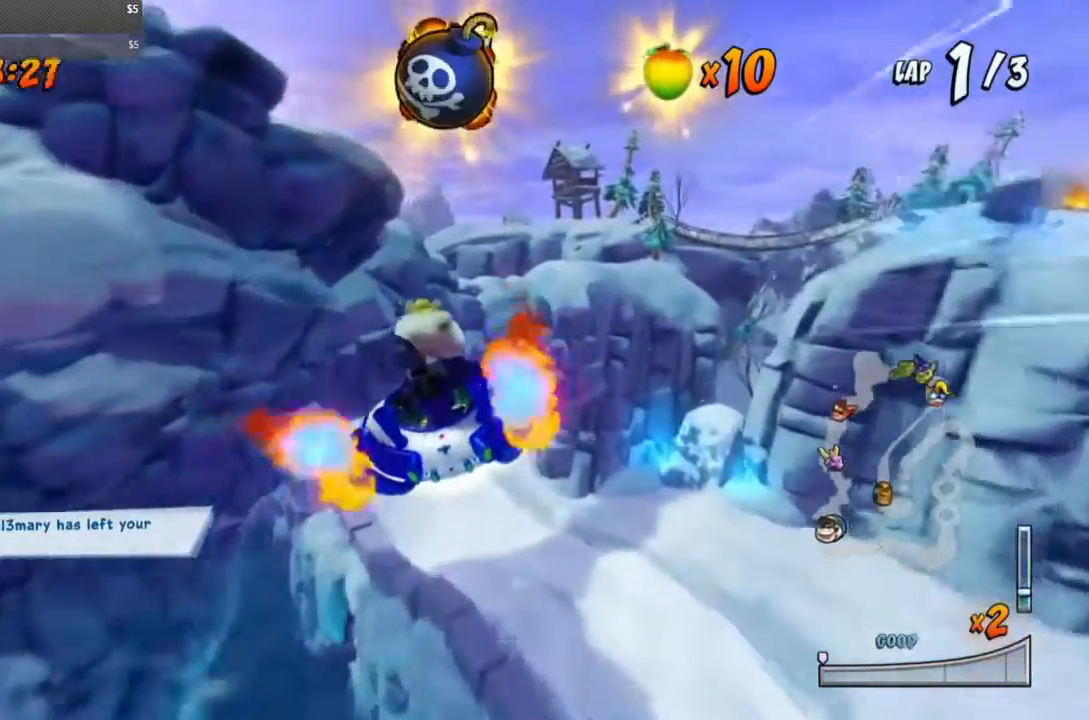
{"buttons": ["CROSS", "R1"], "events": [[67, "CIRCLE", "up"]]}
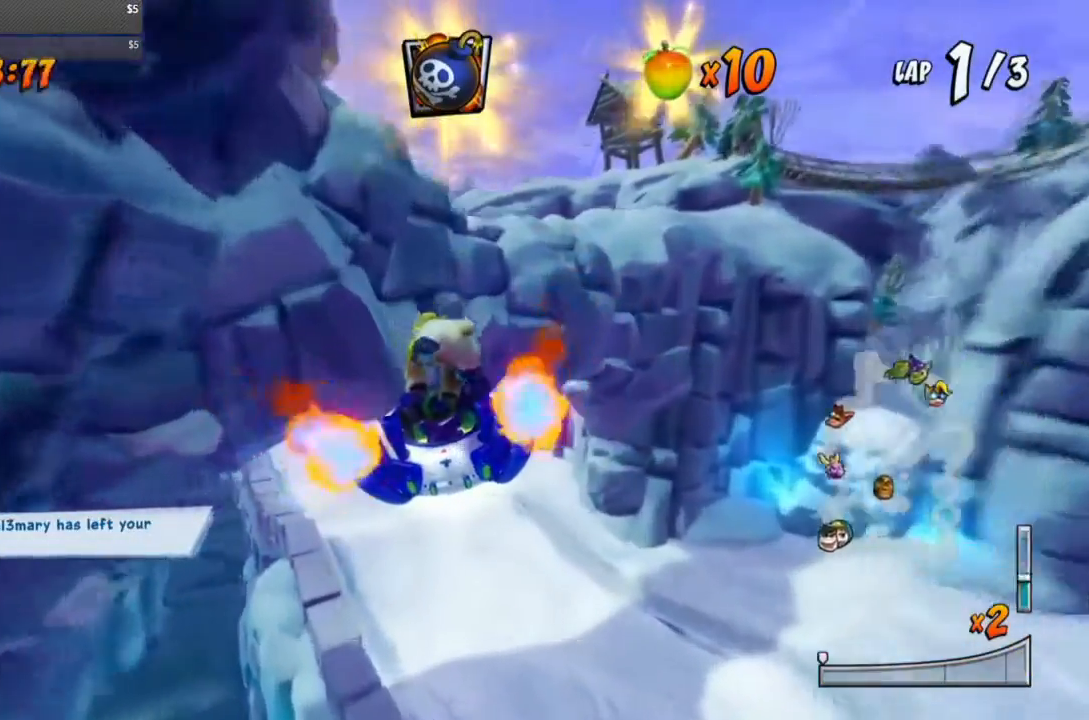
{"buttons": ["CROSS", "R1", "DPAD_LEFT"], "events": [[367, "DPAD_LEFT", "down"]]}
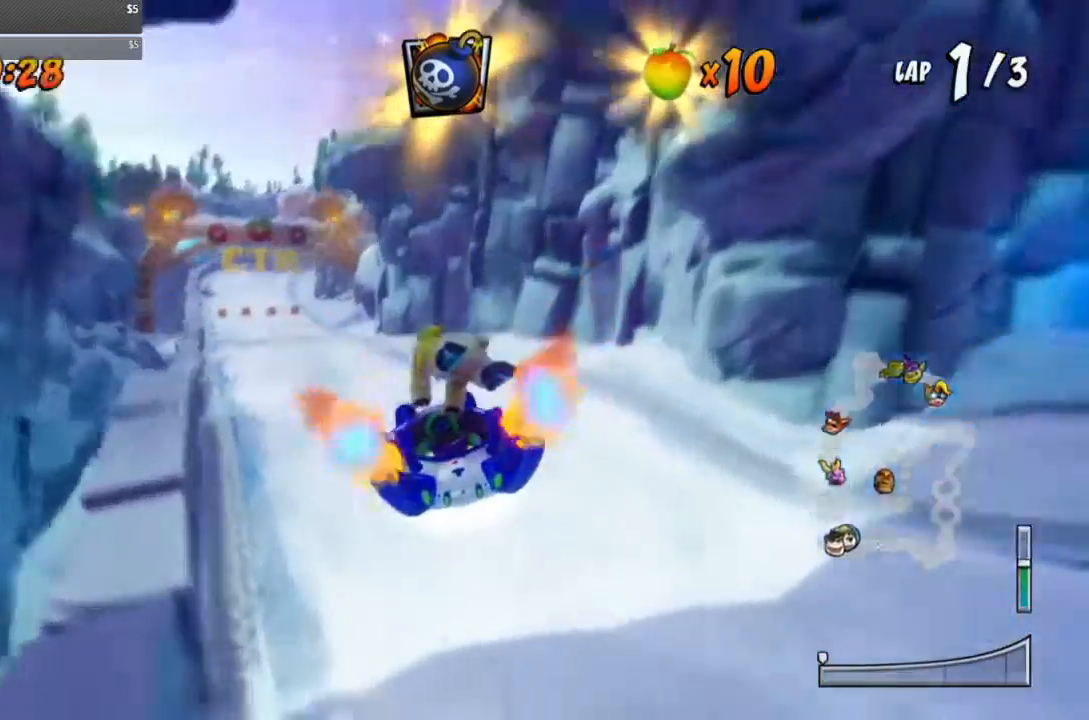
{"buttons": ["CROSS", "R1"], "events": [[300, "DPAD_LEFT", "up"], [300, "R1", "up"], [417, "R1", "down"]]}
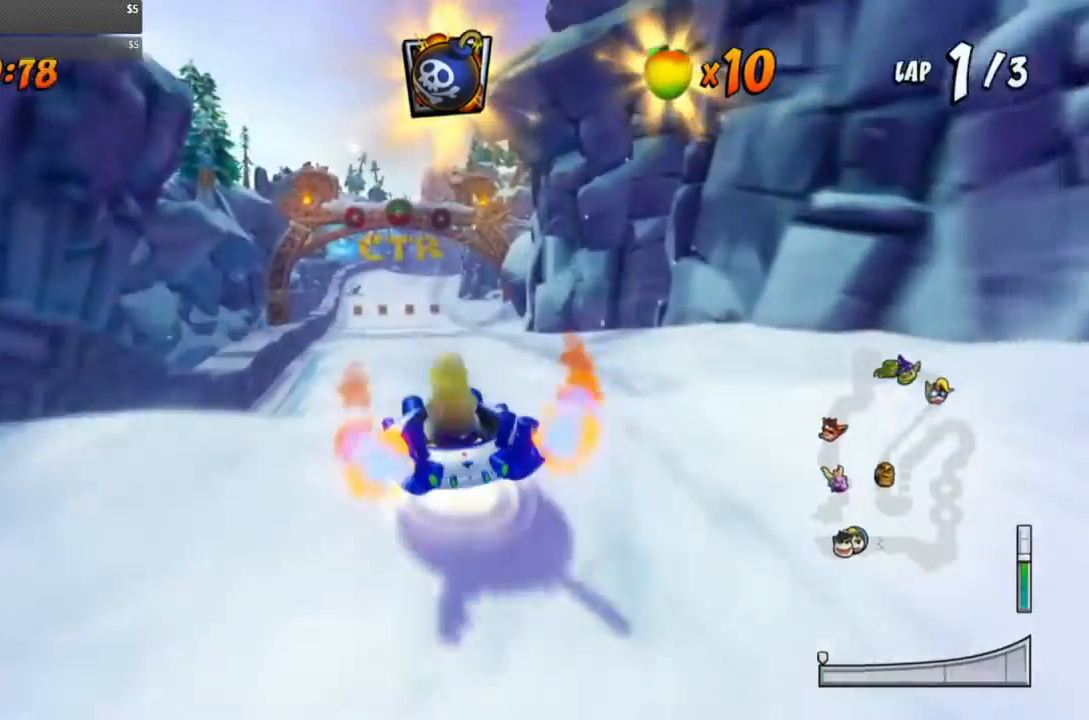
{"buttons": ["CROSS", "R1"], "events": [[67, "DPAD_DOWN", "down"], [83, "CIRCLE", "down"], [183, "DPAD_DOWN", "up"], [217, "CIRCLE", "up"], [317, "DPAD_LEFT", "down"], [400, "DPAD_LEFT", "up"]]}
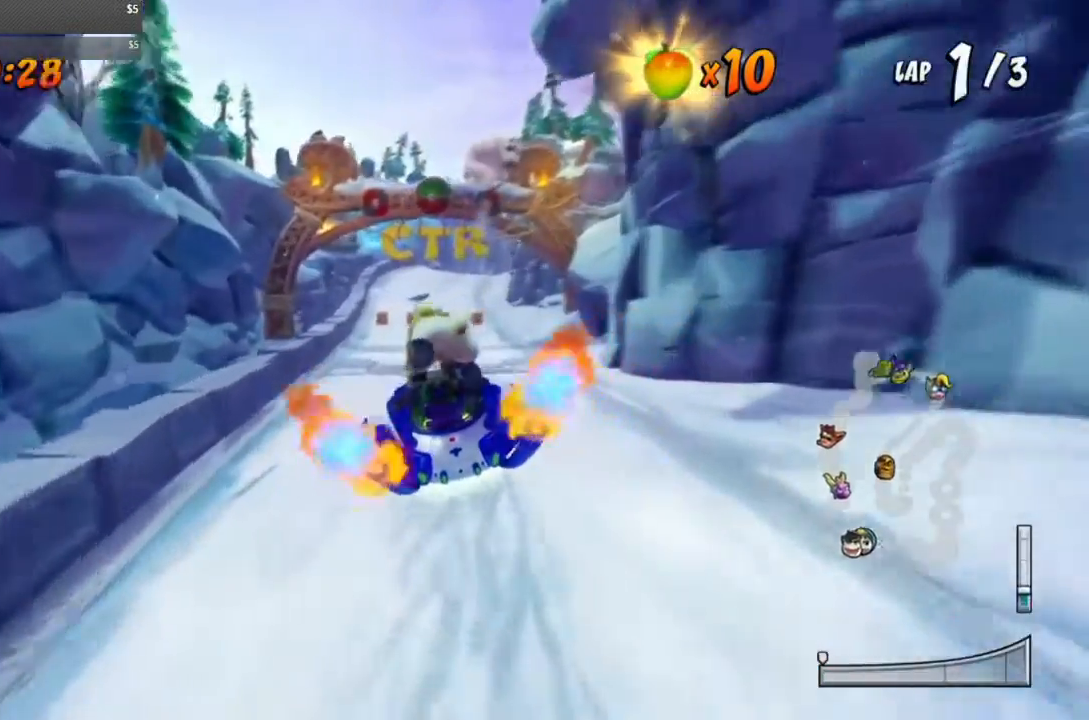
{"buttons": ["CROSS", "R1", "DPAD_RIGHT"], "events": [[50, "DPAD_LEFT", "down"], [250, "DPAD_LEFT", "up"], [300, "DPAD_RIGHT", "down"]]}
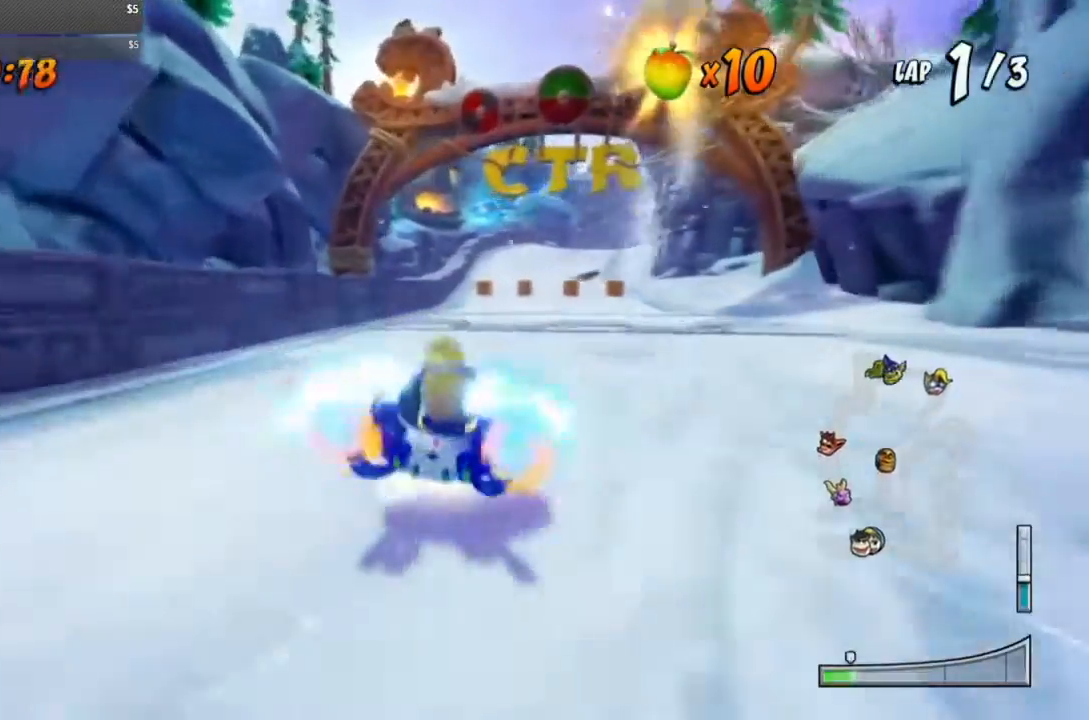
{"buttons": ["CROSS", "R1", "DPAD_LEFT"], "events": [[83, "DPAD_LEFT", "down"], [83, "DPAD_RIGHT", "up"]]}
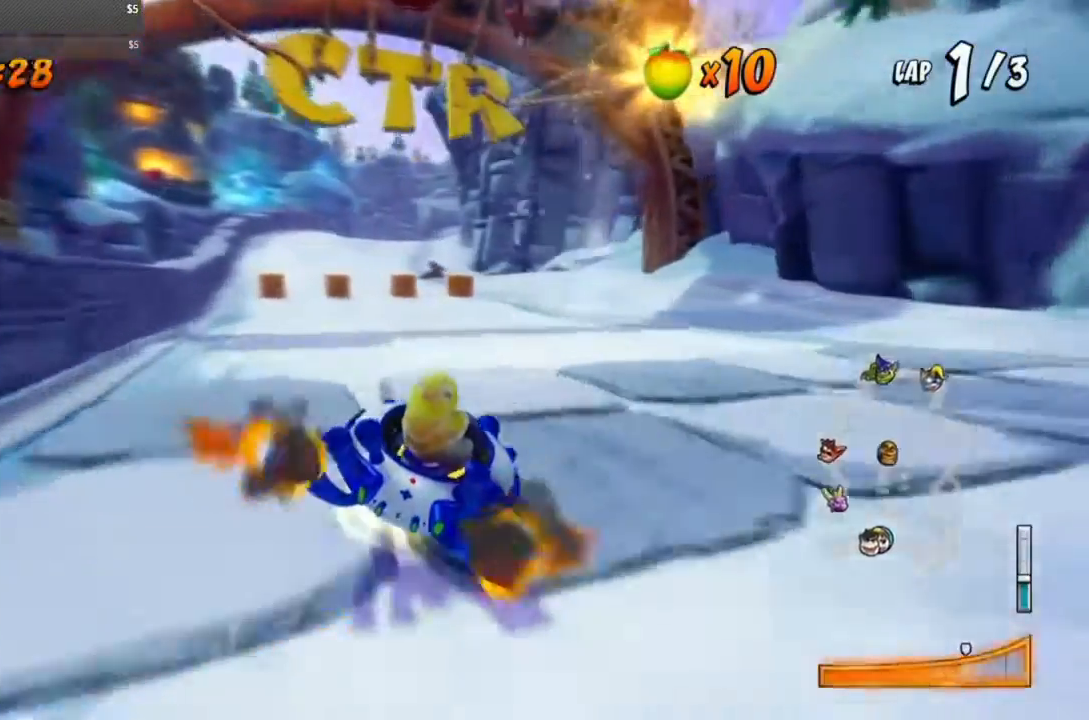
{"buttons": ["CROSS", "L1", "R1", "DPAD_LEFT"], "events": [[300, "L1", "down"]]}
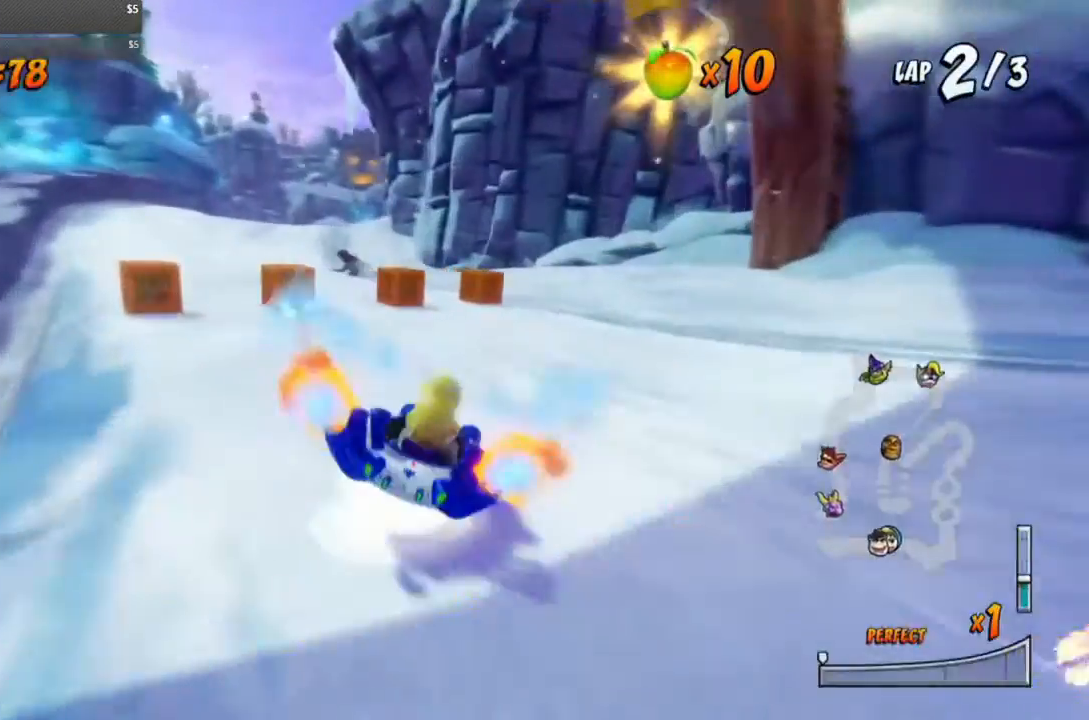
{"buttons": ["CROSS", "R1", "DPAD_RIGHT"], "events": [[50, "DPAD_LEFT", "up"], [50, "DPAD_RIGHT", "down"], [50, "L1", "up"], [183, "DPAD_RIGHT", "up"], [233, "DPAD_LEFT", "down"], [467, "DPAD_LEFT", "up"], [467, "DPAD_RIGHT", "down"]]}
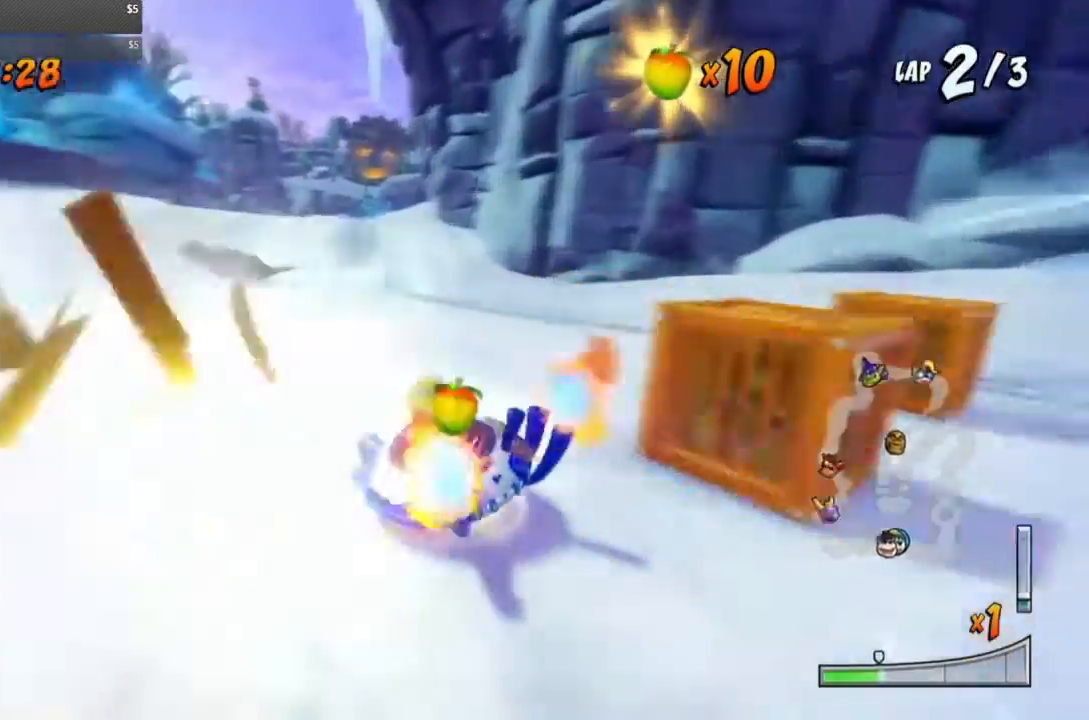
{"buttons": ["CROSS", "R1", "DPAD_RIGHT"], "events": []}
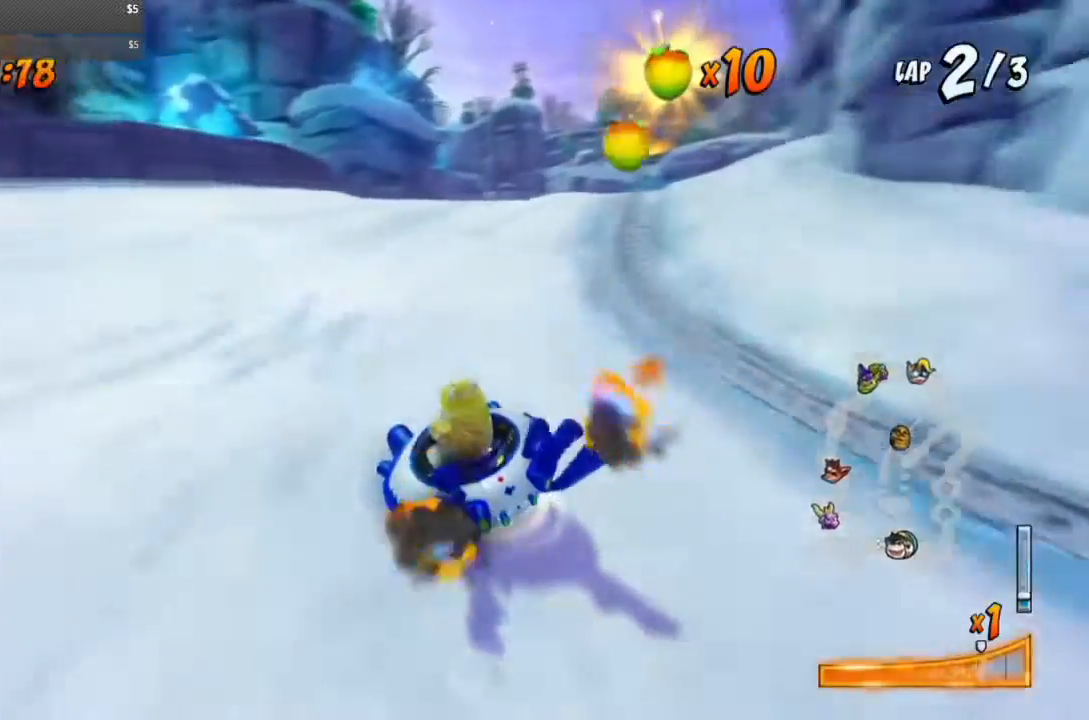
{"buttons": ["CROSS", "L1", "R1", "DPAD_RIGHT"], "events": [[183, "L1", "down"]]}
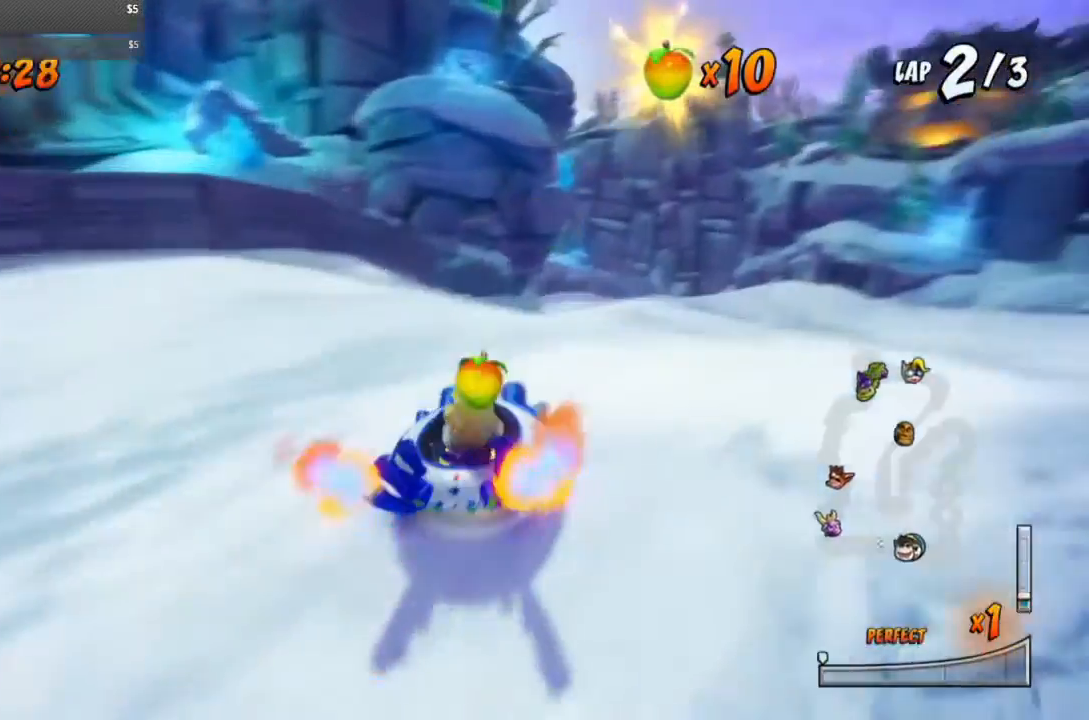
{"buttons": ["CROSS", "R1"], "events": [[67, "L1", "up"], [150, "DPAD_RIGHT", "up"]]}
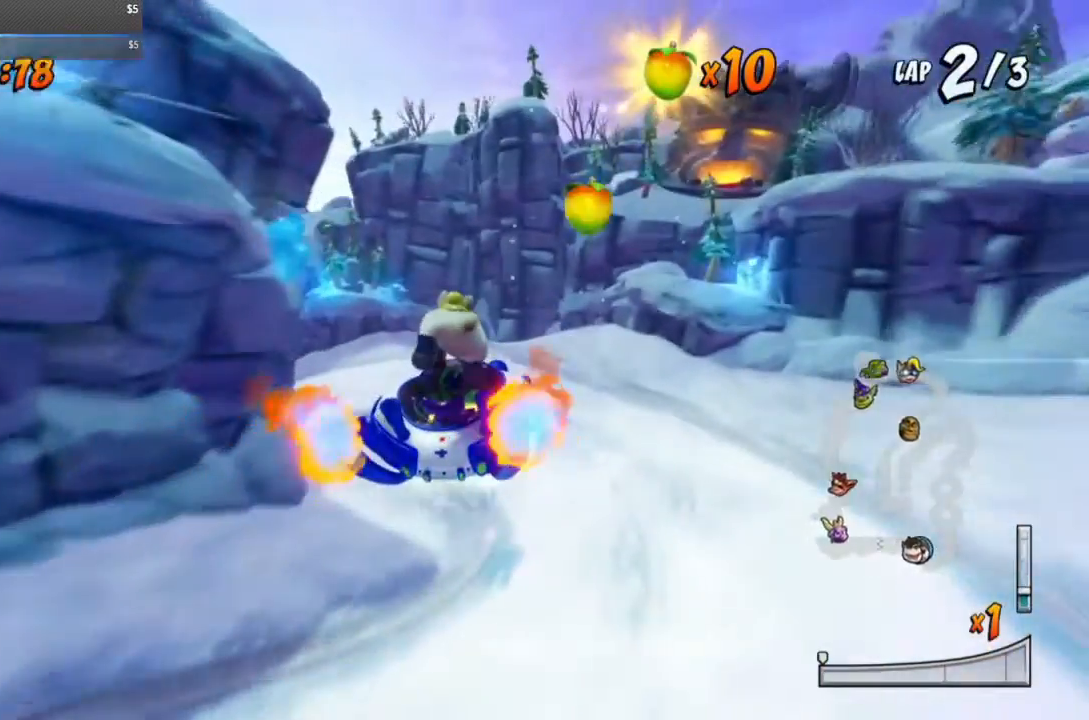
{"buttons": ["CROSS", "R1"], "events": [[200, "DPAD_LEFT", "down"], [400, "DPAD_LEFT", "up"]]}
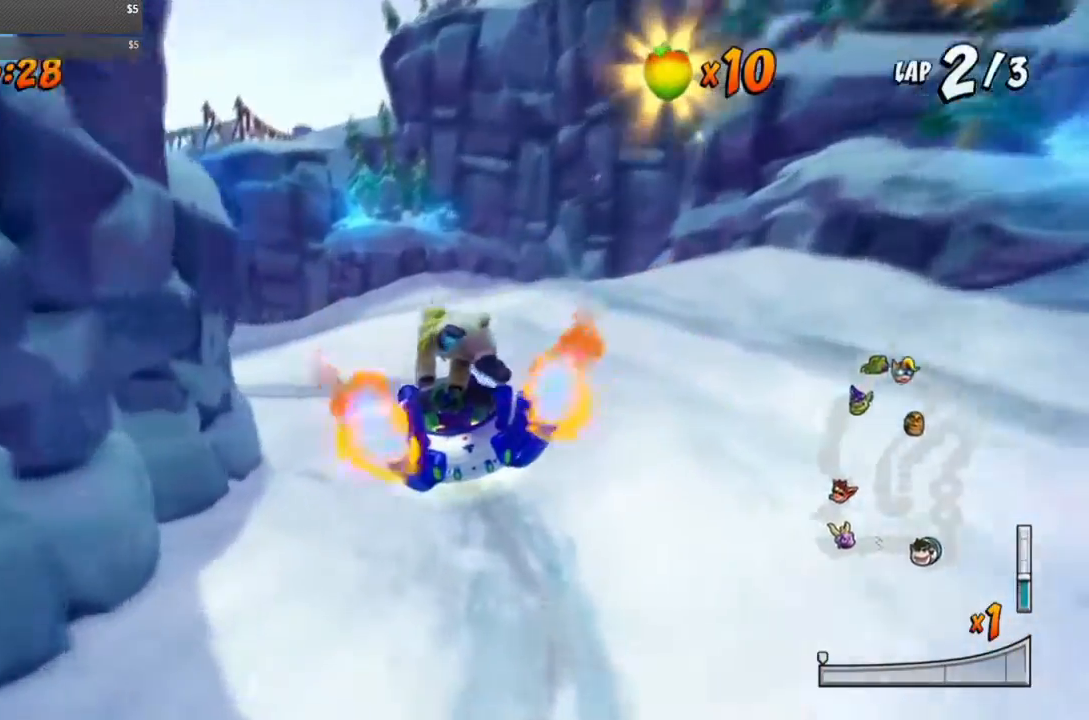
{"buttons": ["CROSS"], "events": [[17, "DPAD_LEFT", "down"], [433, "DPAD_LEFT", "up"], [483, "R1", "up"]]}
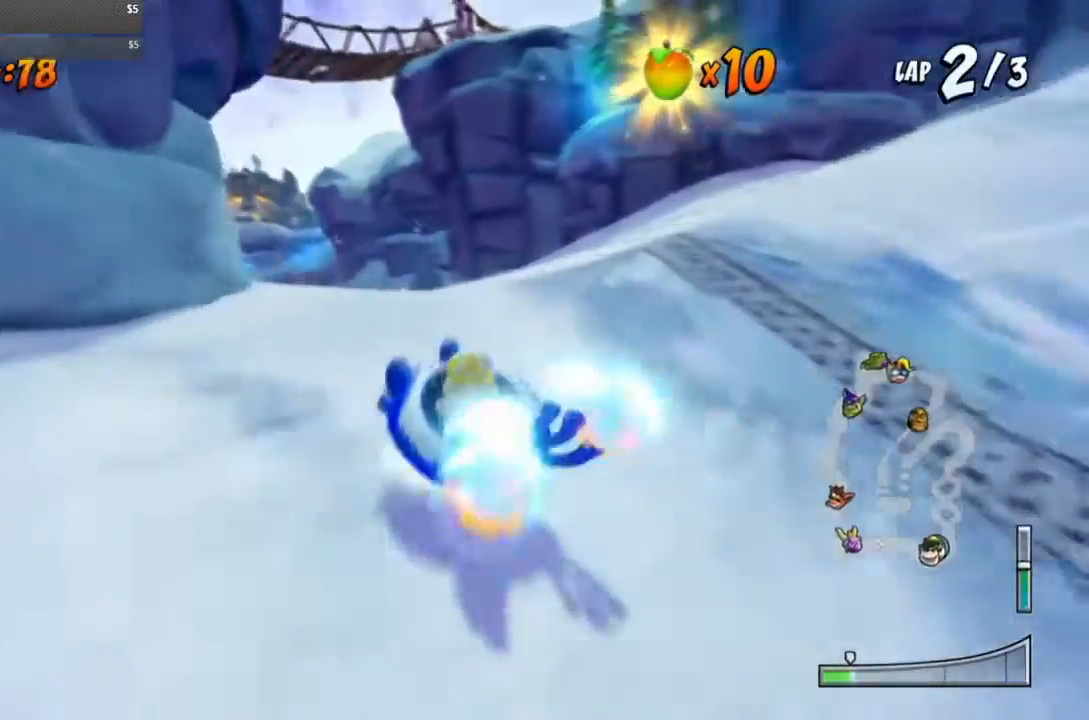
{"buttons": ["CROSS", "R1", "DPAD_LEFT"], "events": [[50, "DPAD_LEFT", "down"], [117, "R1", "down"]]}
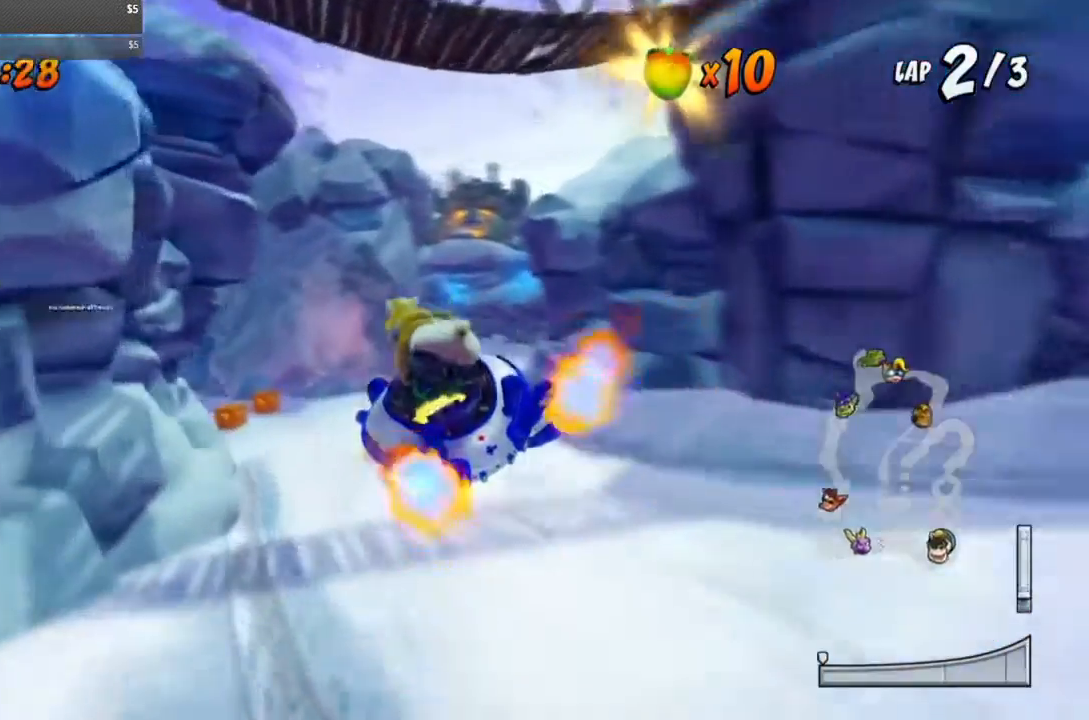
{"buttons": ["CROSS", "R1"], "events": [[33, "DPAD_LEFT", "up"], [350, "DPAD_RIGHT", "down"], [383, "DPAD_RIGHT", "up"]]}
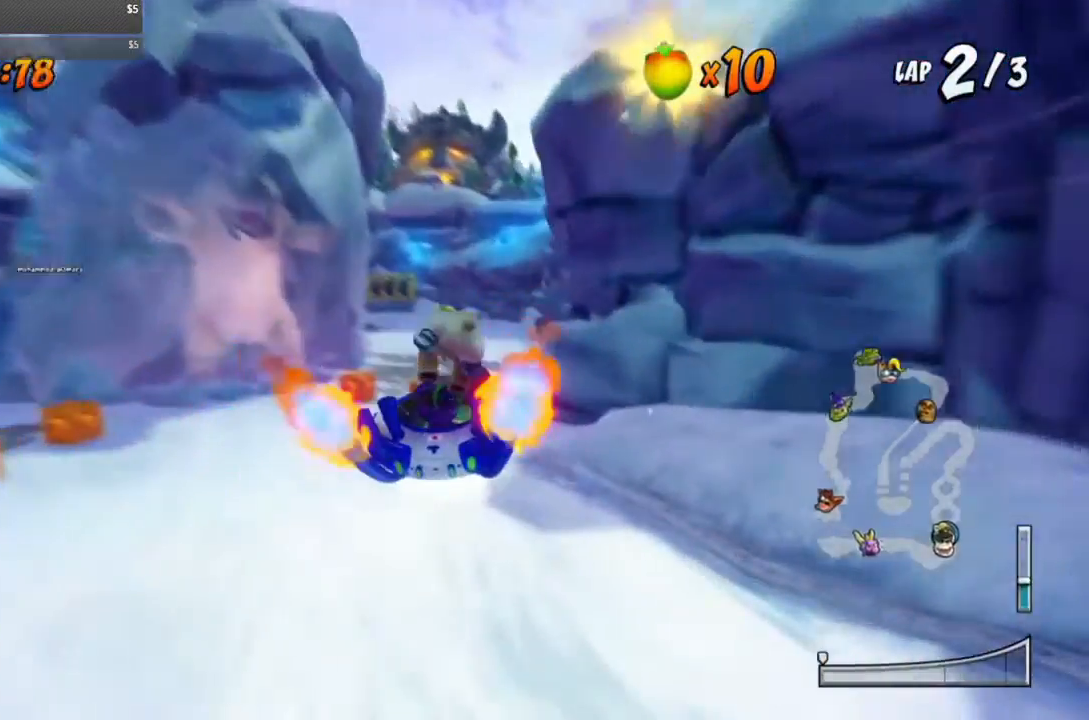
{"buttons": ["CROSS", "R1", "DPAD_RIGHT"], "events": [[33, "DPAD_RIGHT", "down"], [117, "DPAD_RIGHT", "up"], [250, "DPAD_LEFT", "down"], [383, "DPAD_UP", "down"], [400, "DPAD_LEFT", "up"], [400, "DPAD_RIGHT", "down"], [400, "DPAD_UP", "up"]]}
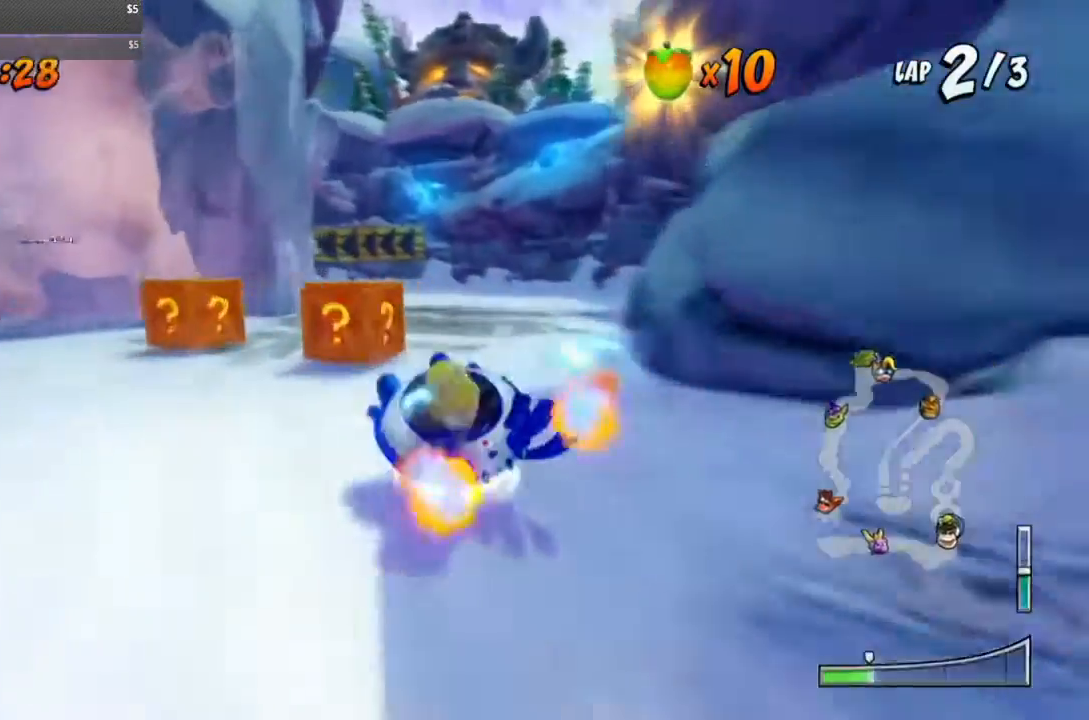
{"buttons": ["CROSS", "R1", "DPAD_LEFT"], "events": [[300, "DPAD_RIGHT", "up"], [367, "DPAD_LEFT", "down"]]}
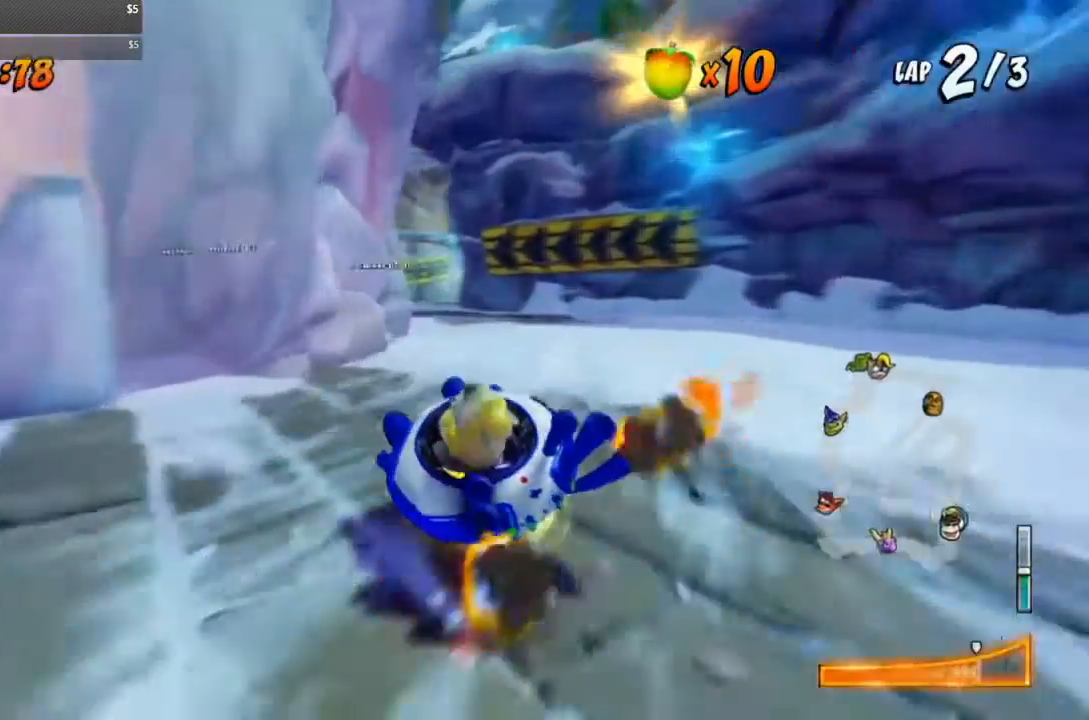
{"buttons": ["CROSS", "R1", "DPAD_LEFT"], "events": []}